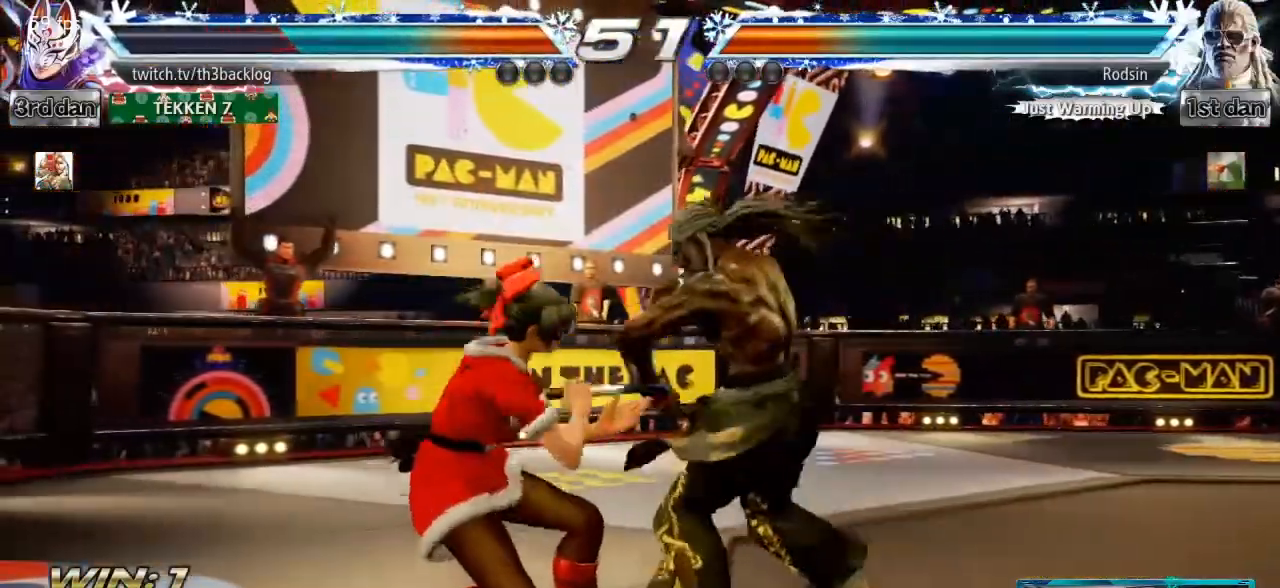
Gameplay with a controller (arcade stick); each line is a JSON object with the inputs held at the frame after it. "events" lists button and stick changes between this image and that frame as [ms after this image, input, new state], when the widget could be followed in between. Not read: L3 R3.
{"buttons": [], "left_stick": "down-left", "events": [[300, "left_stick", "down"], [383, "left_stick", "down-left"]]}
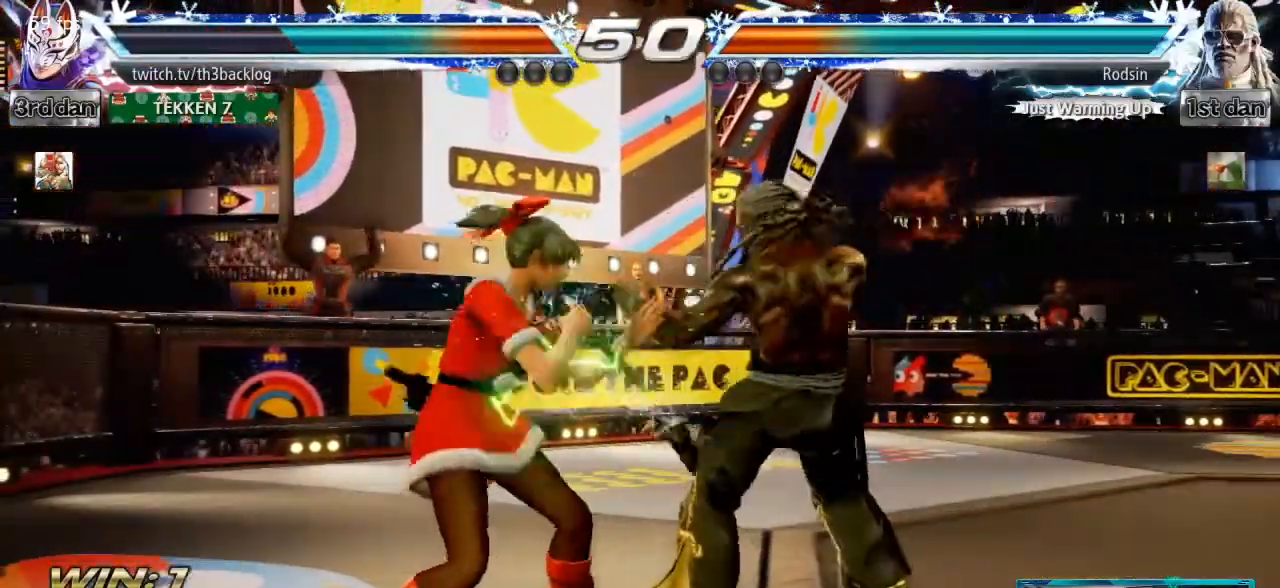
{"buttons": ["SQUARE"], "left_stick": "center", "events": [[84, "SQUARE", "down"], [117, "left_stick", "center"], [184, "SQUARE", "up"], [451, "SQUARE", "down"]]}
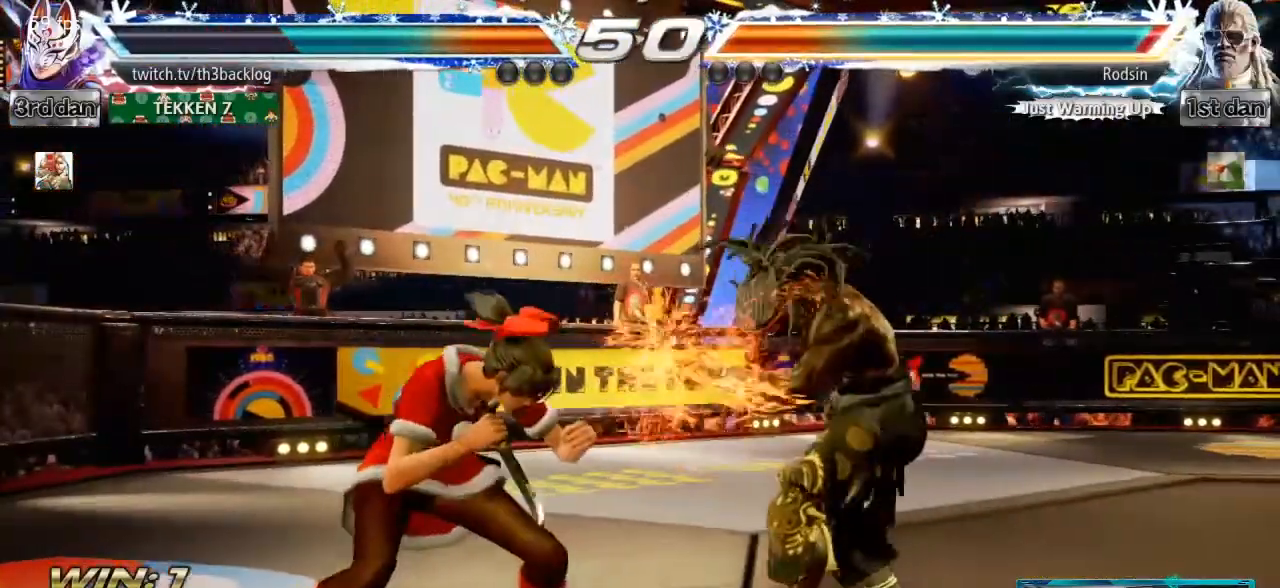
{"buttons": [], "left_stick": "center", "events": [[50, "SQUARE", "up"], [350, "SQUARE", "down"], [450, "SQUARE", "up"]]}
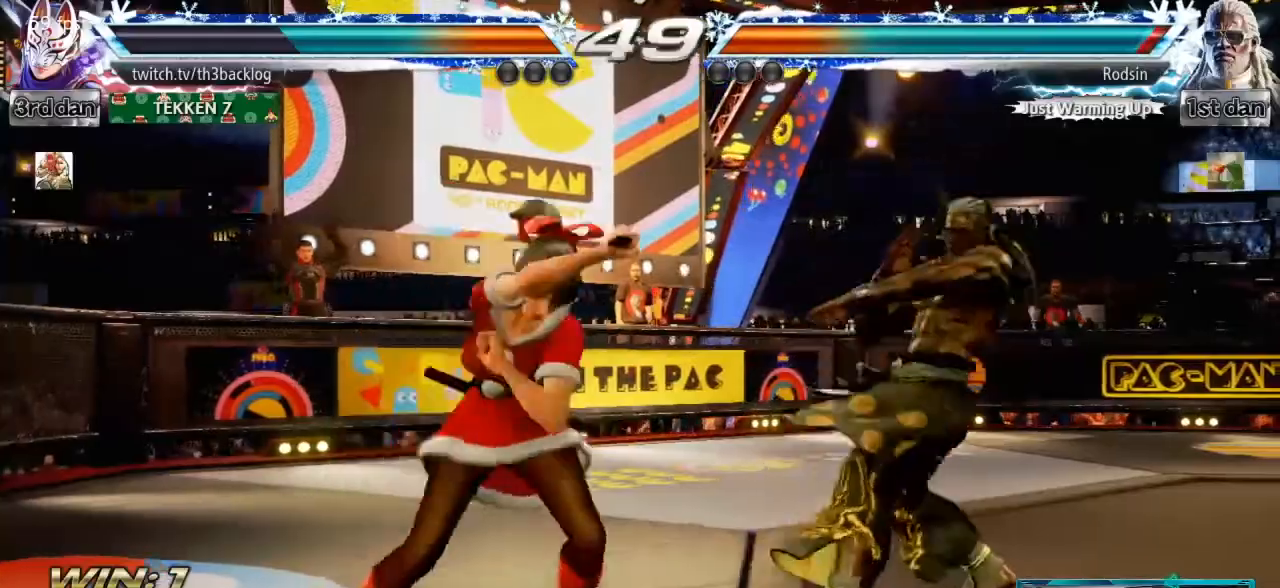
{"buttons": ["TRIANGLE"], "left_stick": "center", "events": [[17, "TRIANGLE", "down"], [100, "TRIANGLE", "up"], [184, "TRIANGLE", "down"], [250, "TRIANGLE", "up"], [317, "TRIANGLE", "down"], [384, "TRIANGLE", "up"], [467, "TRIANGLE", "down"]]}
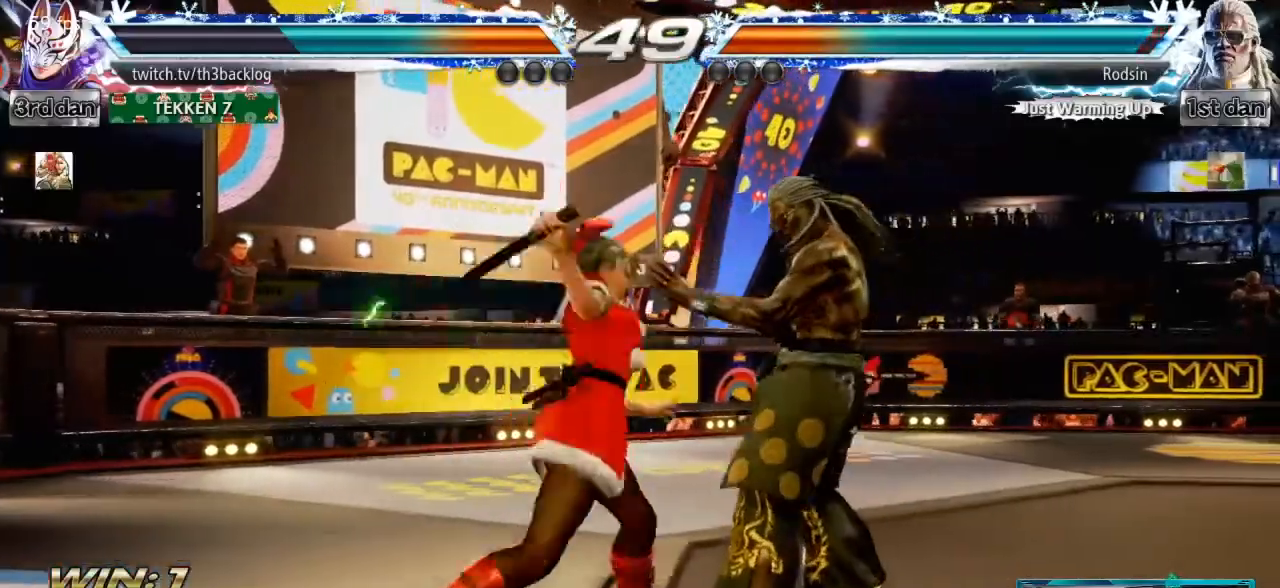
{"buttons": [], "left_stick": "left", "events": [[50, "TRIANGLE", "up"], [133, "TRIANGLE", "down"], [217, "TRIANGLE", "up"], [484, "left_stick", "left"]]}
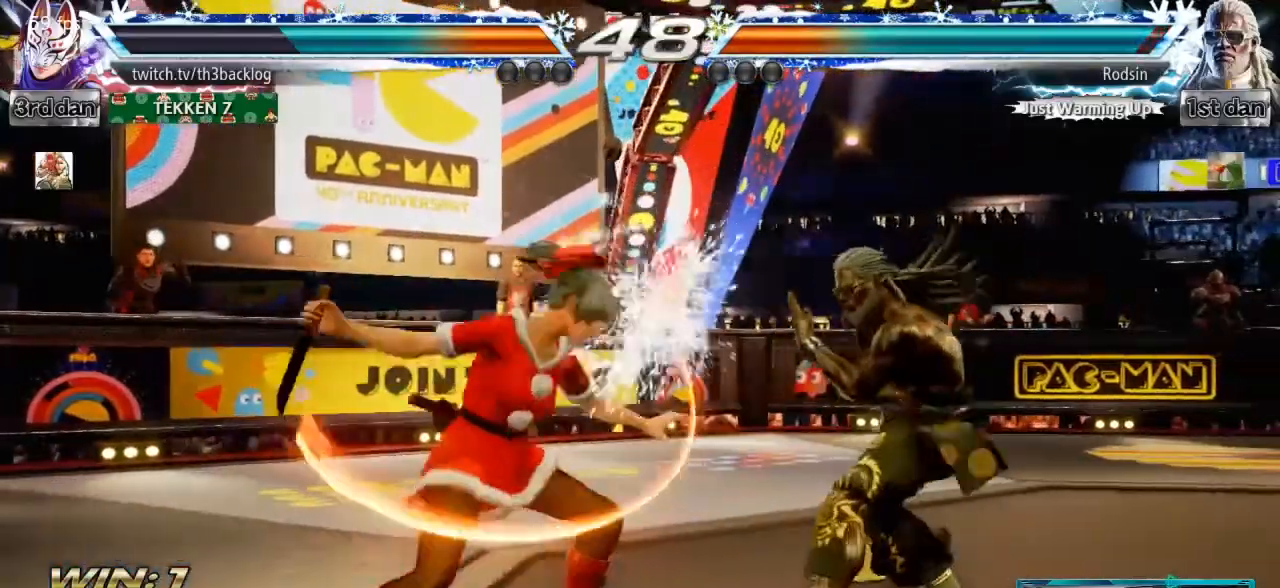
{"buttons": [], "left_stick": "down-left", "events": [[267, "left_stick", "down-left"]]}
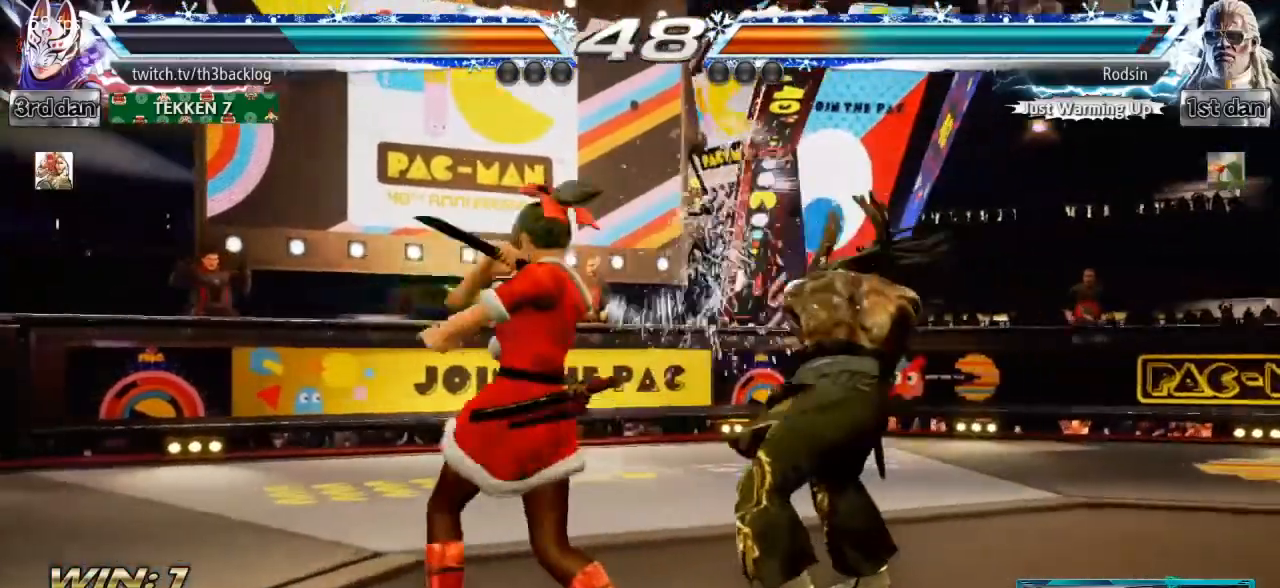
{"buttons": ["SQUARE"], "left_stick": "left", "events": [[450, "left_stick", "left"], [484, "SQUARE", "down"]]}
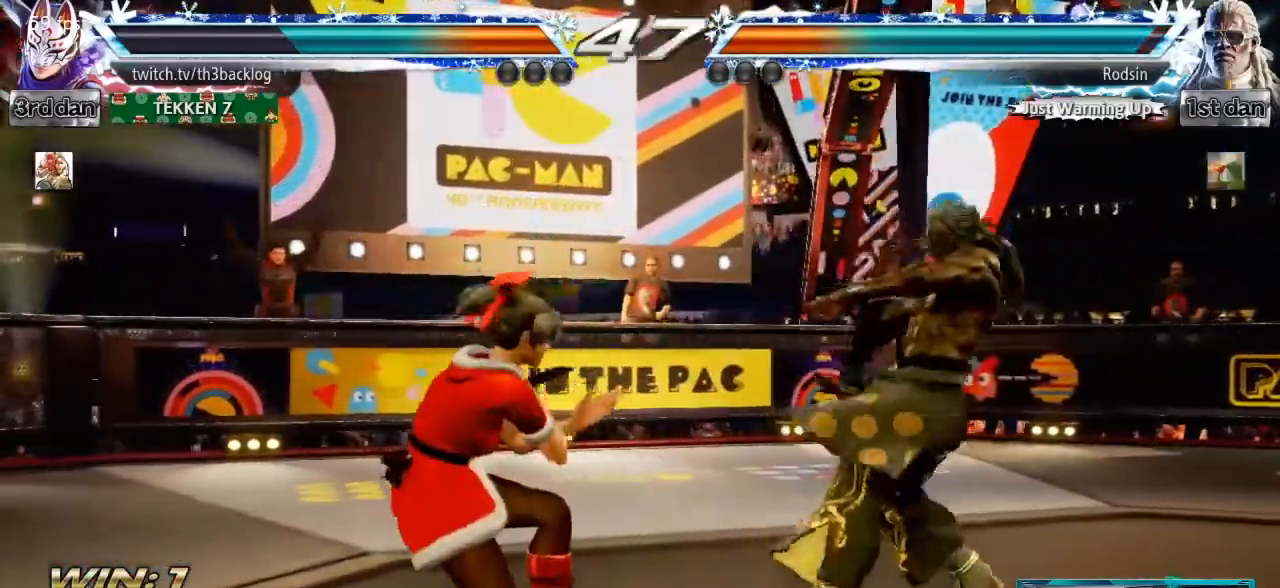
{"buttons": [], "left_stick": "center", "events": [[84, "SQUARE", "up"], [84, "left_stick", "center"], [317, "SQUARE", "down"], [401, "SQUARE", "up"]]}
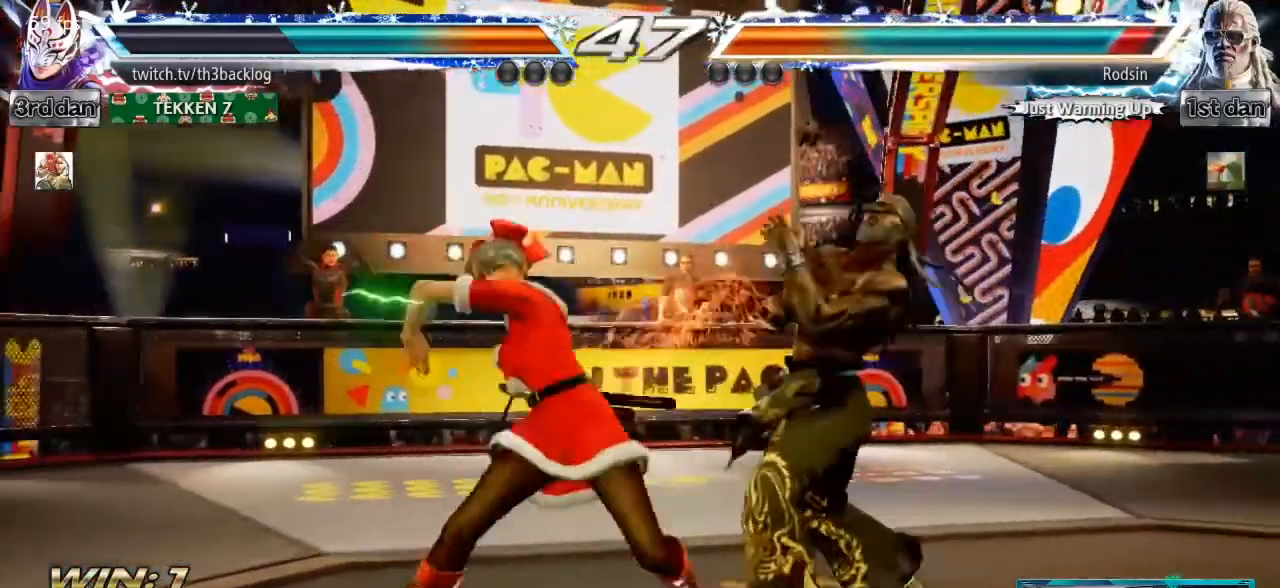
{"buttons": [], "left_stick": "center", "events": [[150, "SQUARE", "down"], [233, "SQUARE", "up"]]}
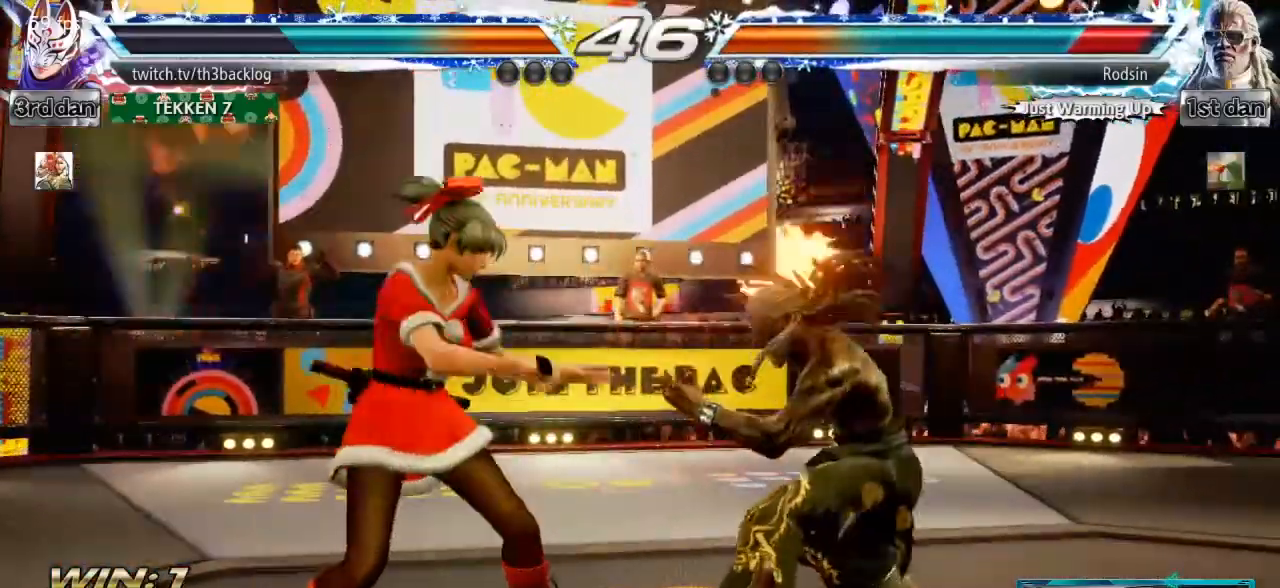
{"buttons": [], "left_stick": "center", "events": [[17, "SQUARE", "down"], [100, "SQUARE", "up"], [167, "SQUARE", "down"], [217, "SQUARE", "up"], [317, "TRIANGLE", "down"], [367, "TRIANGLE", "up"], [417, "TRIANGLE", "down"], [484, "TRIANGLE", "up"]]}